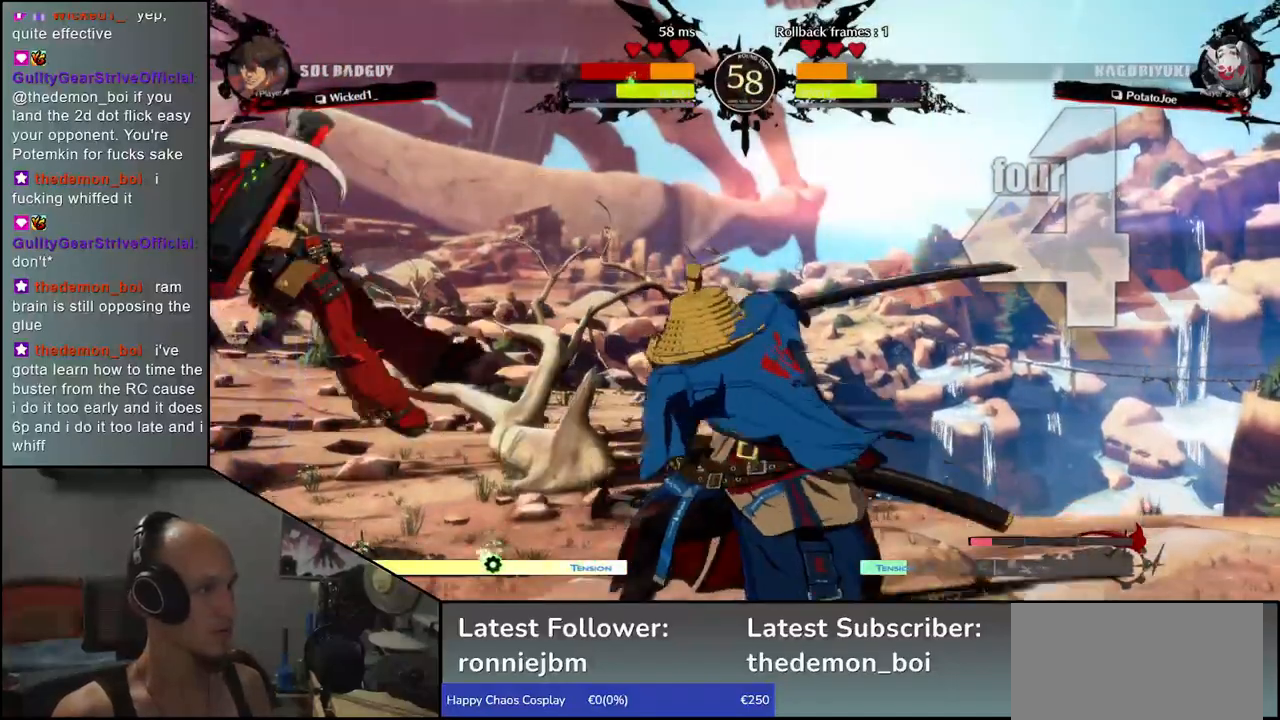
Gameplay with a controller (arcade stick); each line is a JSON object with the inputs held at the frame after it. "events" lists button and stick changes between this image and that frame as [ms after this image, input, new state], when the widget could be followed in between. Not read: L3 R3 other_buttons.
{"buttons": ["CROSS"], "left_stick": "left", "events": [[50, "L1", "up"], [350, "left_stick", "center"], [400, "left_stick", "right"], [450, "left_stick", "down"], [500, "CROSS", "down"], [500, "left_stick", "left"]]}
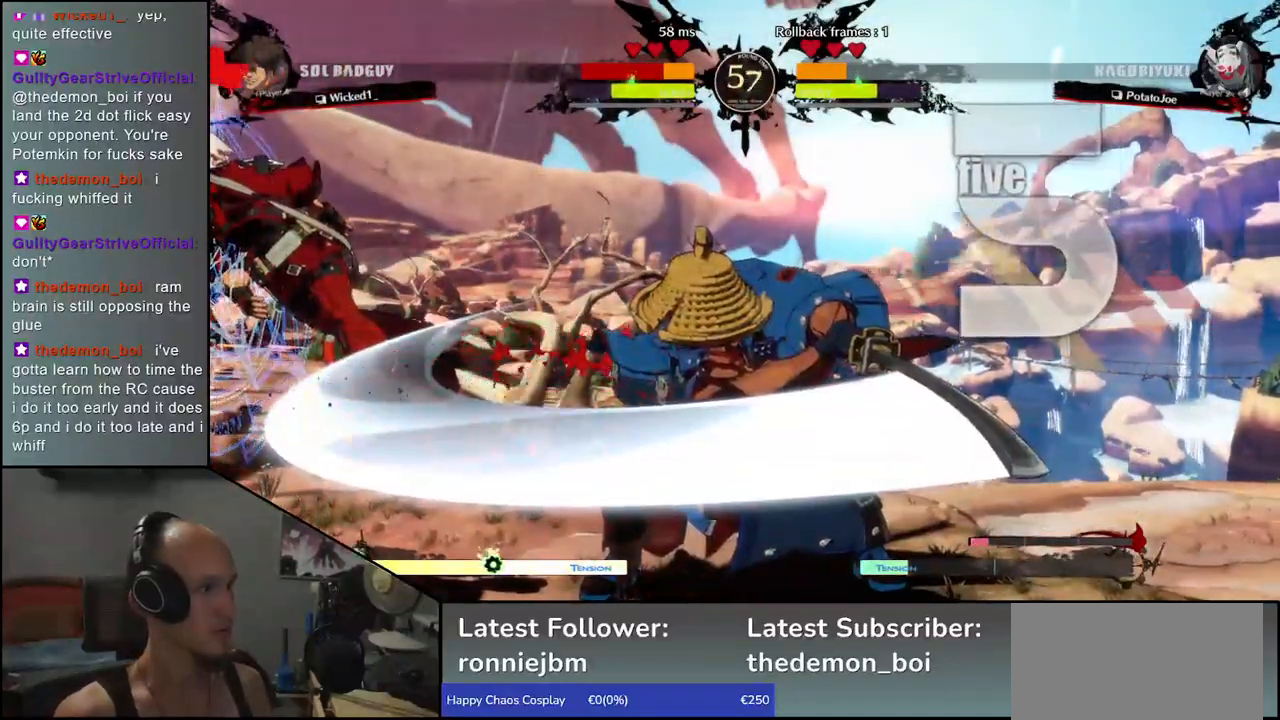
{"buttons": [], "left_stick": "left", "events": [[67, "CROSS", "up"], [150, "left_stick", "center"], [233, "left_stick", "left"]]}
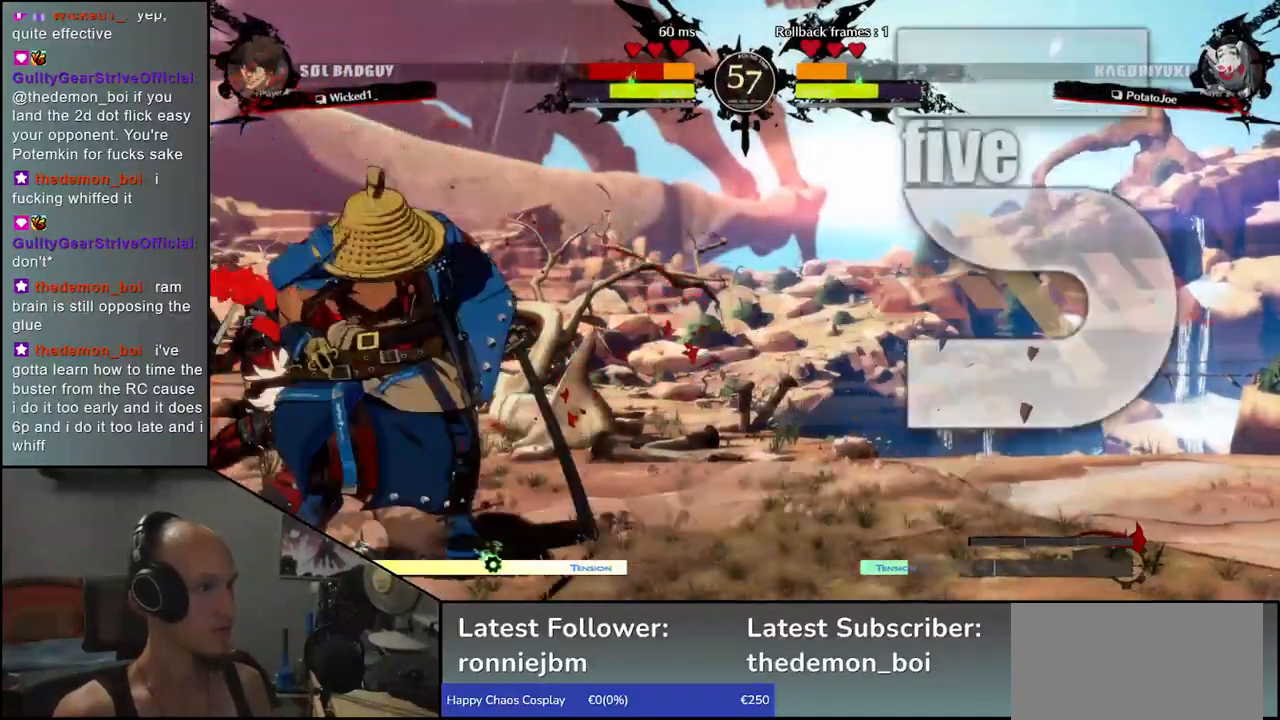
{"buttons": [], "left_stick": "left", "events": [[67, "left_stick", "down"], [150, "SQUARE", "down"], [150, "left_stick", "left"], [450, "SQUARE", "up"]]}
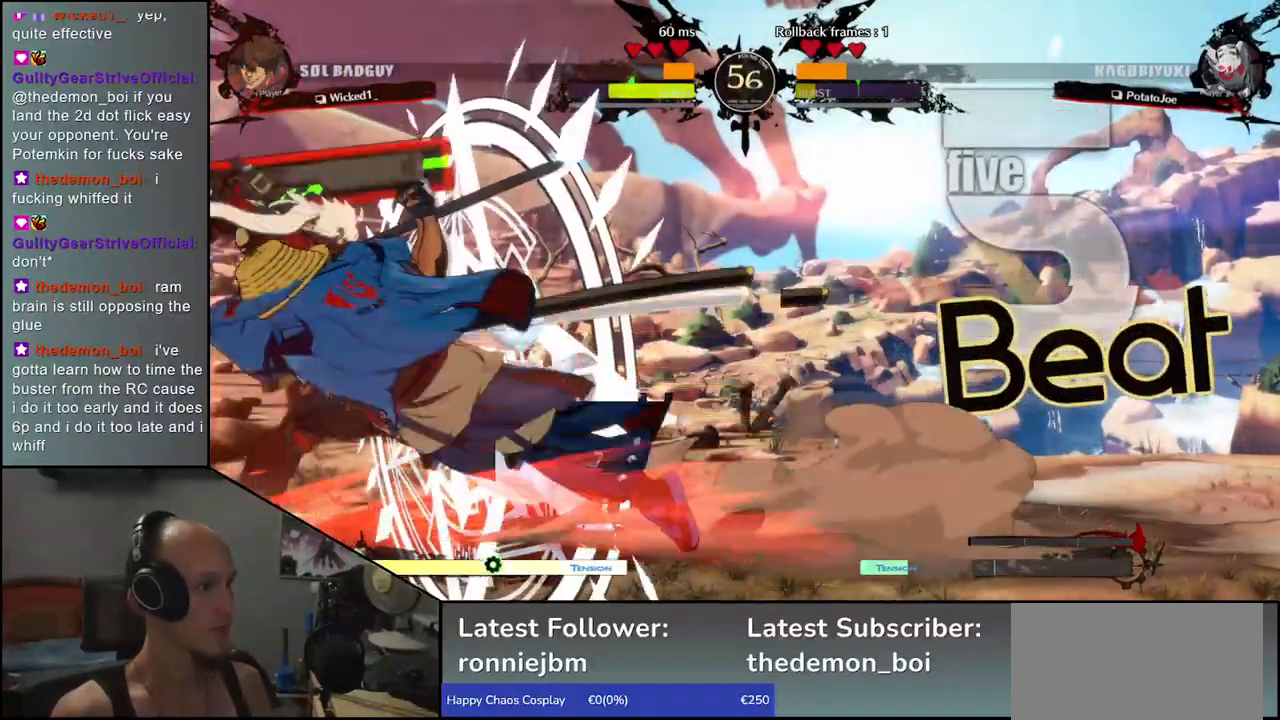
{"buttons": [], "left_stick": "center", "events": [[83, "left_stick", "center"]]}
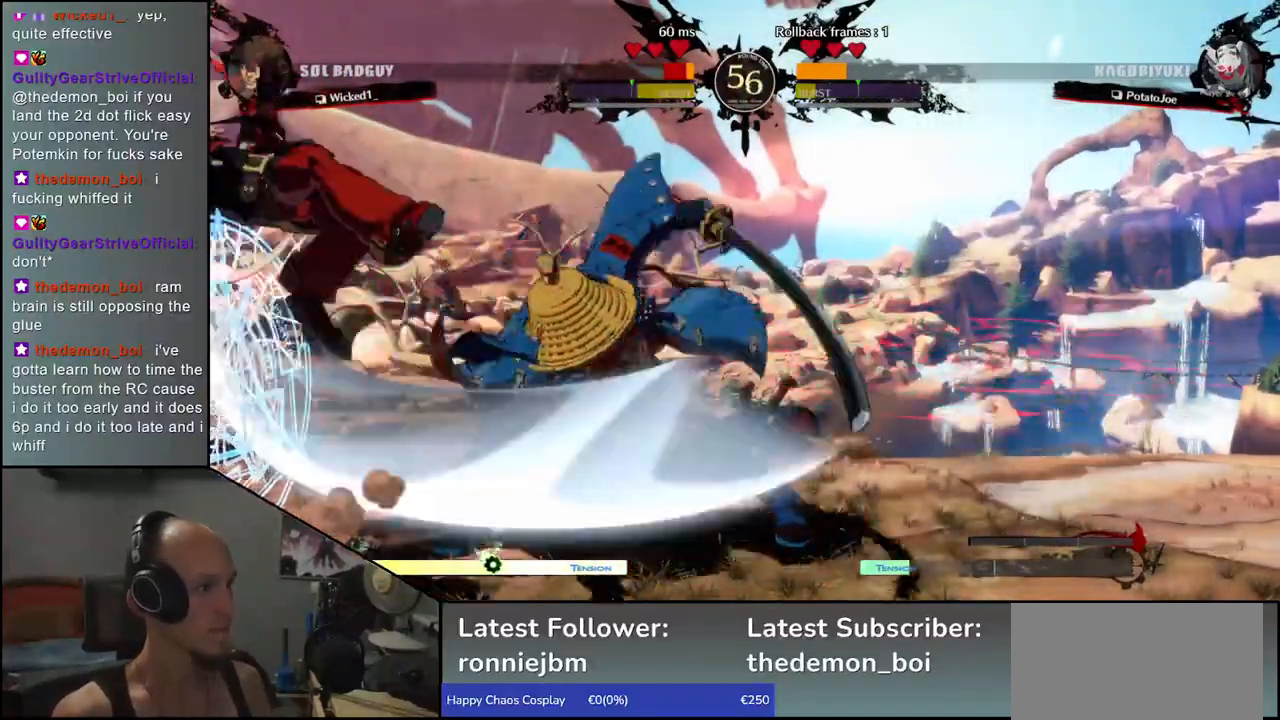
{"buttons": [], "left_stick": "center", "events": [[150, "R1", "down"], [250, "R1", "up"]]}
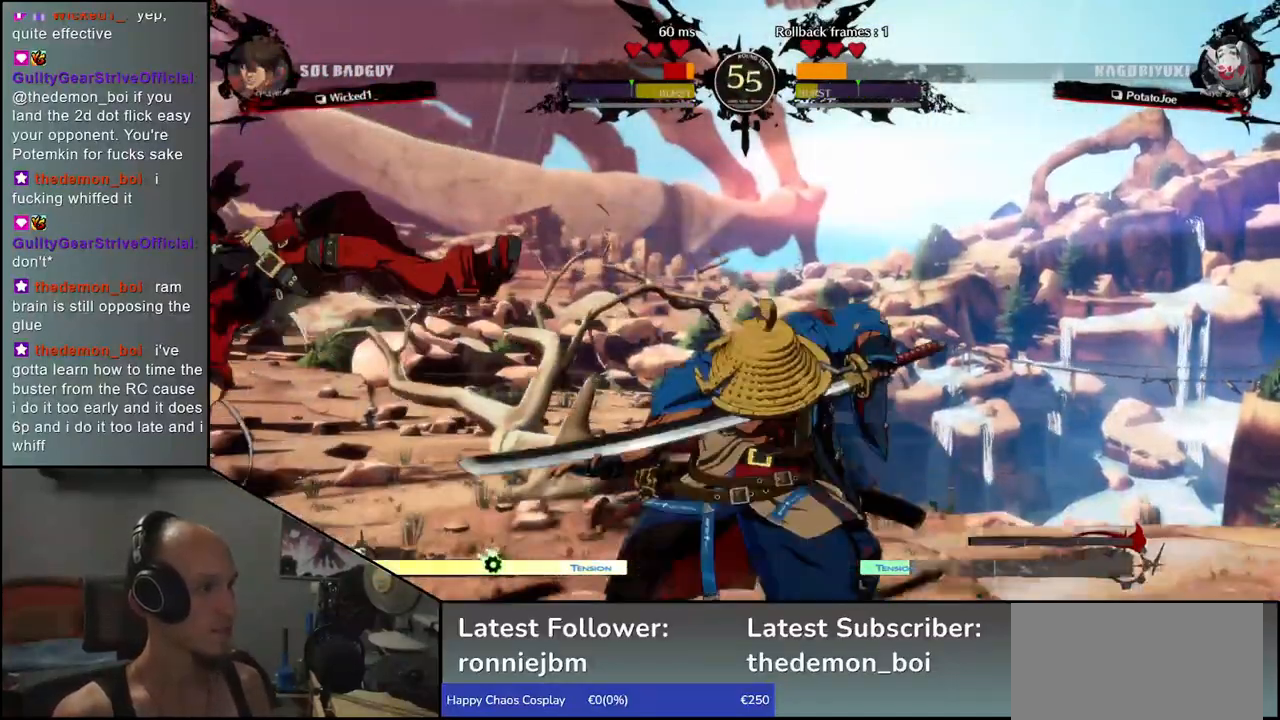
{"buttons": [], "left_stick": "center", "events": [[33, "R1", "down"], [83, "R1", "up"], [200, "R1", "down"], [250, "R1", "up"]]}
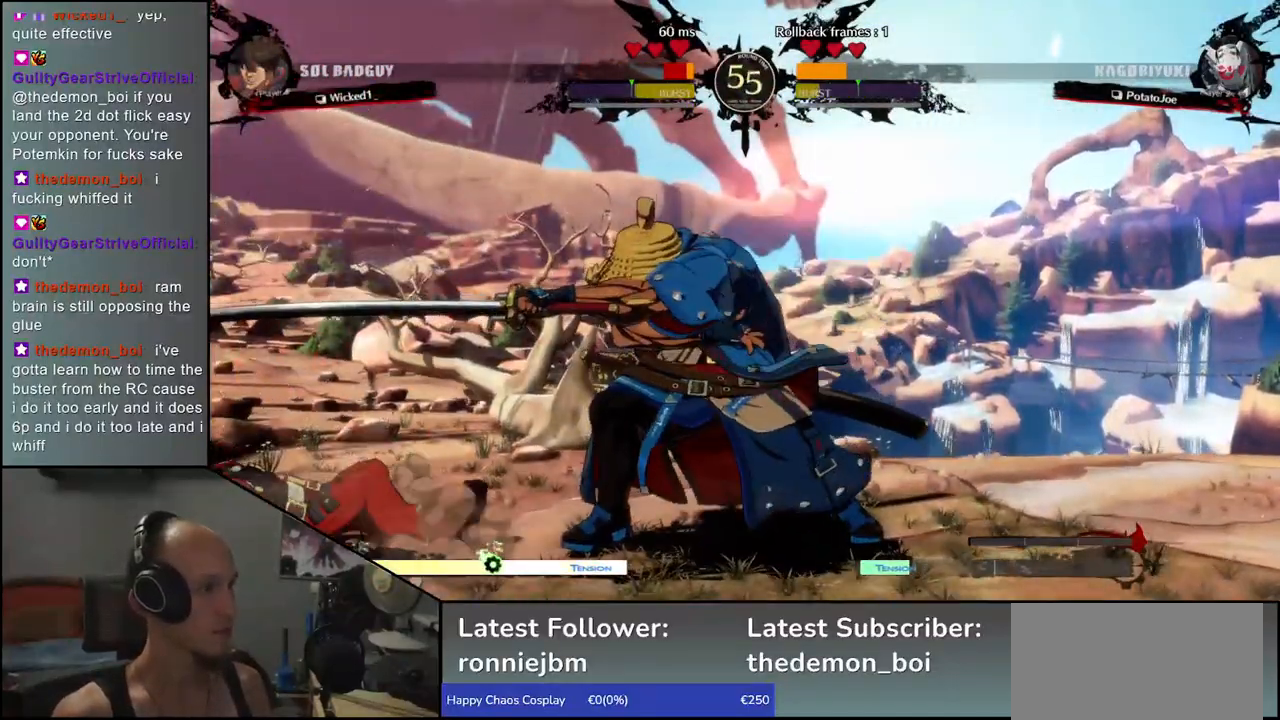
{"buttons": [], "left_stick": "left", "events": [[200, "left_stick", "left"], [333, "L1", "down"], [483, "L1", "up"]]}
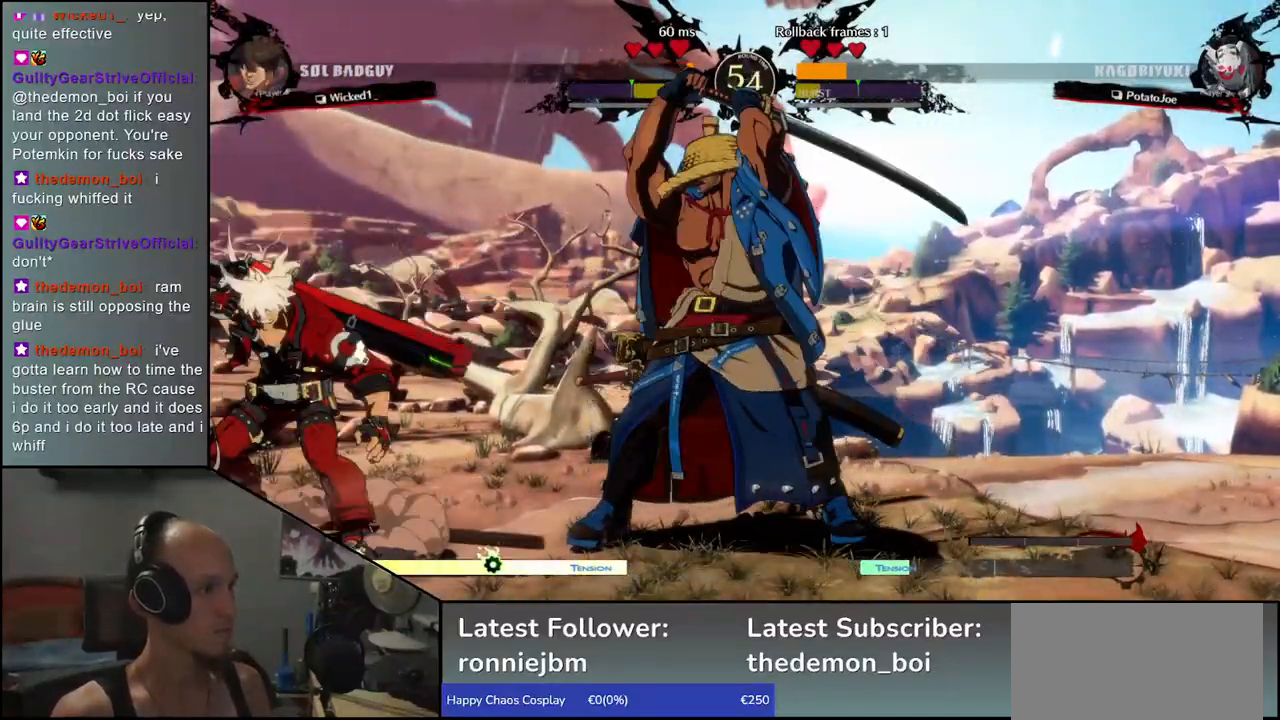
{"buttons": [], "left_stick": "right", "events": [[417, "left_stick", "down"], [483, "left_stick", "right"]]}
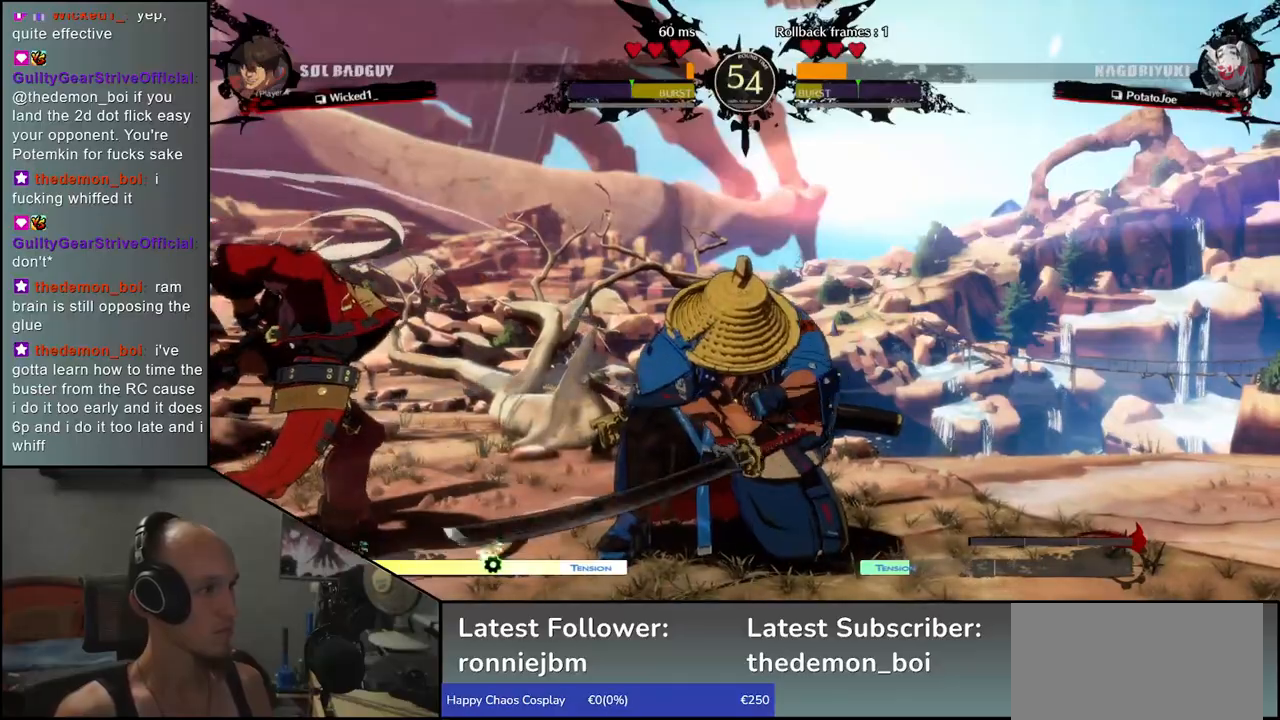
{"buttons": ["CROSS"], "left_stick": "right", "events": [[33, "CROSS", "down"], [133, "CROSS", "up"], [333, "left_stick", "left"], [400, "left_stick", "down"], [450, "left_stick", "right"], [467, "CROSS", "down"]]}
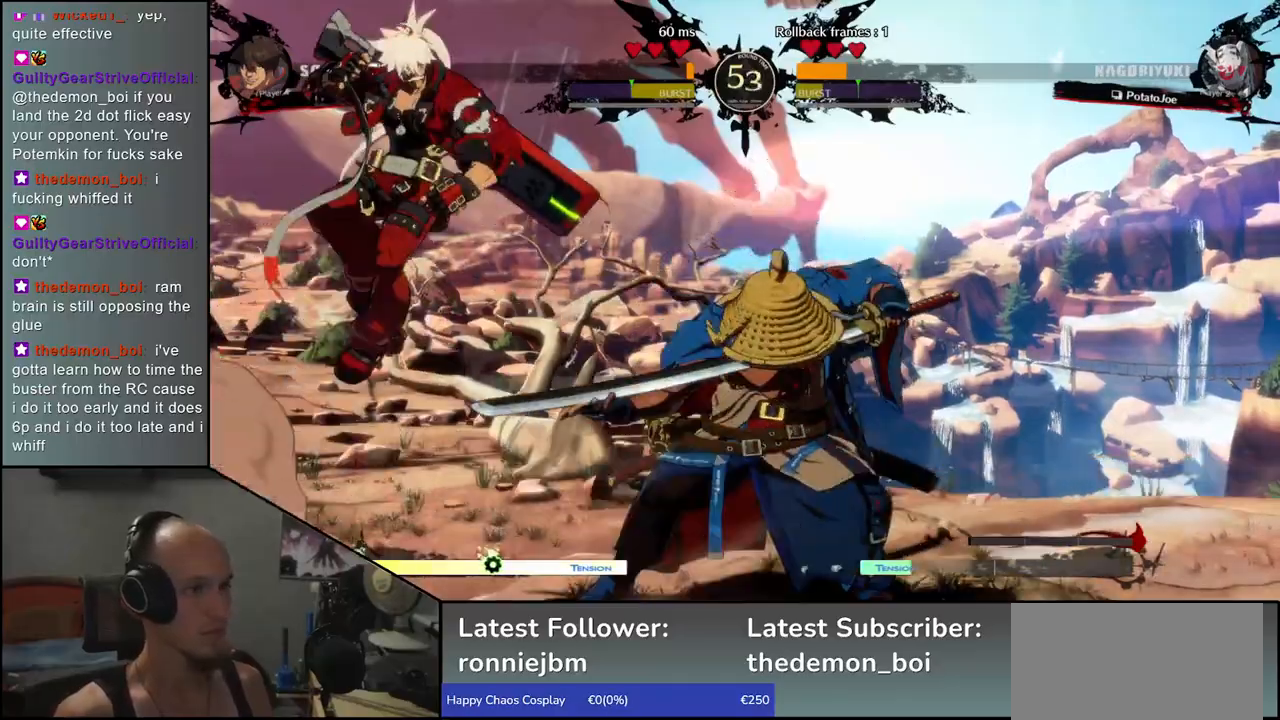
{"buttons": ["L1"], "left_stick": "right", "events": [[33, "left_stick", "center"], [67, "CROSS", "up"], [350, "left_stick", "down"], [417, "left_stick", "right"], [483, "L1", "down"]]}
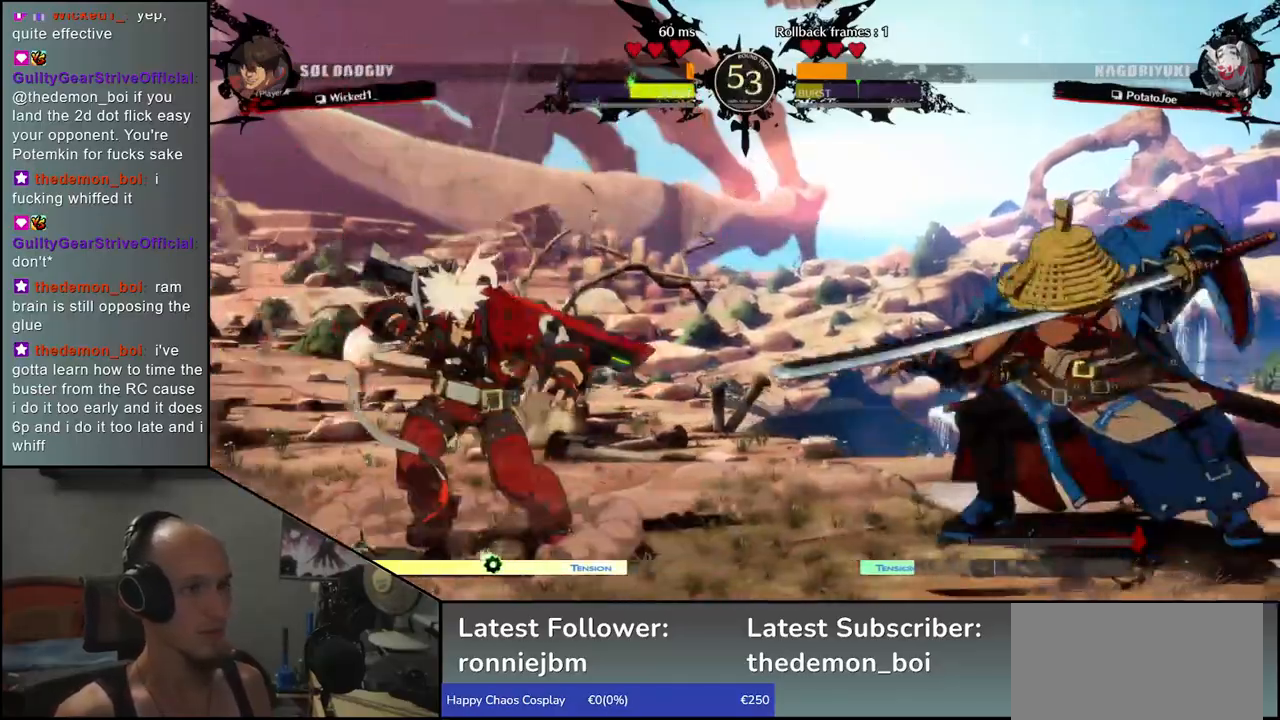
{"buttons": [], "left_stick": "left", "events": [[33, "left_stick", "center"], [67, "L1", "up"], [233, "left_stick", "left"], [350, "left_stick", "down"], [367, "L1", "down"], [450, "left_stick", "left"], [483, "L1", "up"]]}
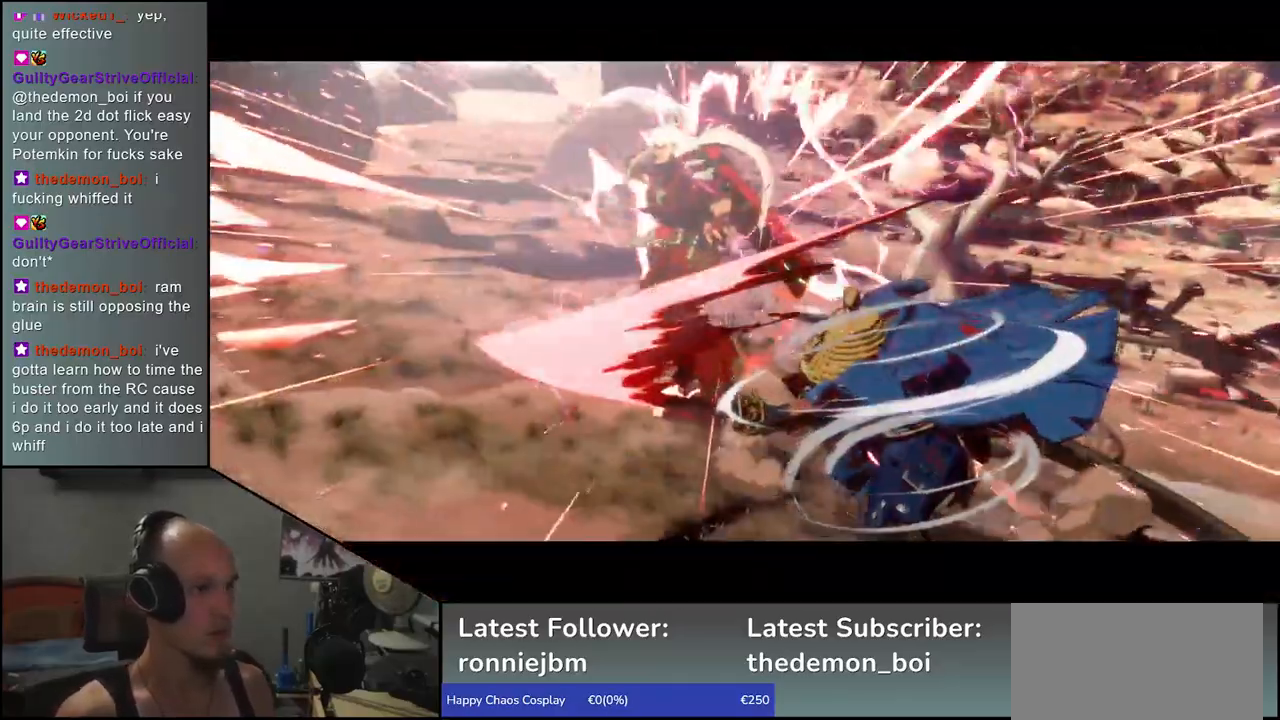
{"buttons": [], "left_stick": "center", "events": [[117, "left_stick", "center"]]}
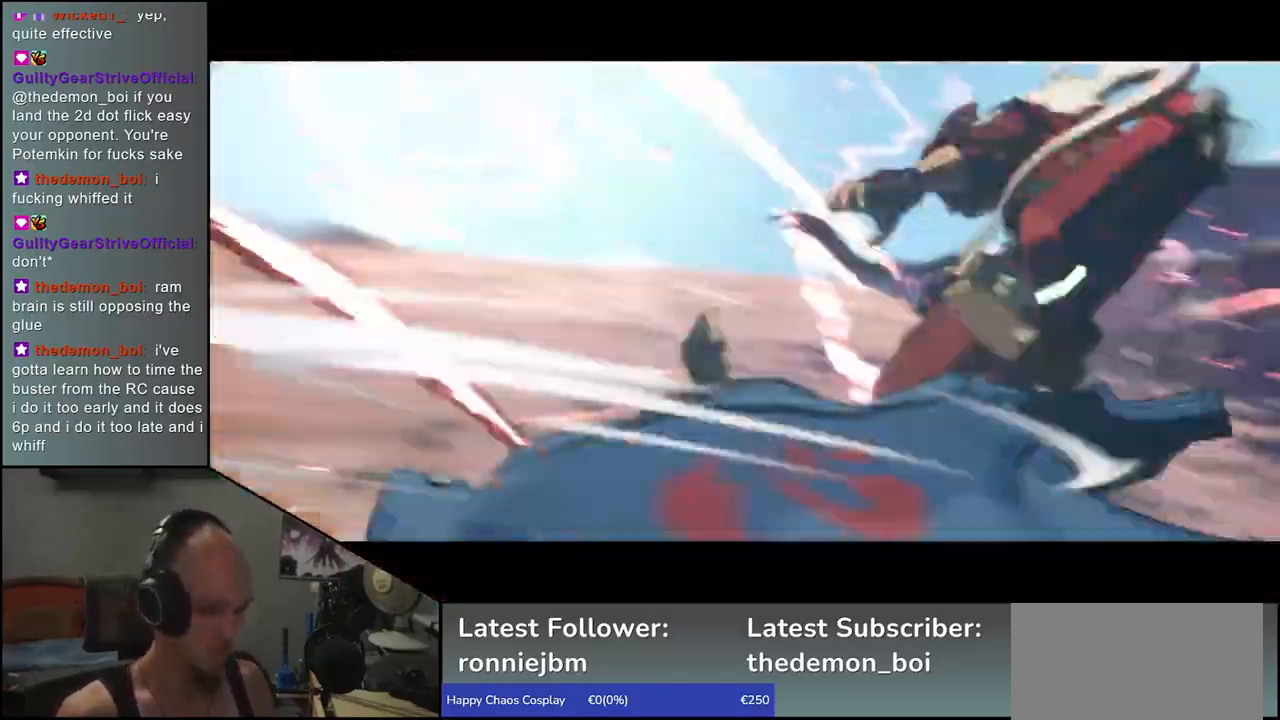
{"buttons": [], "left_stick": "center", "events": []}
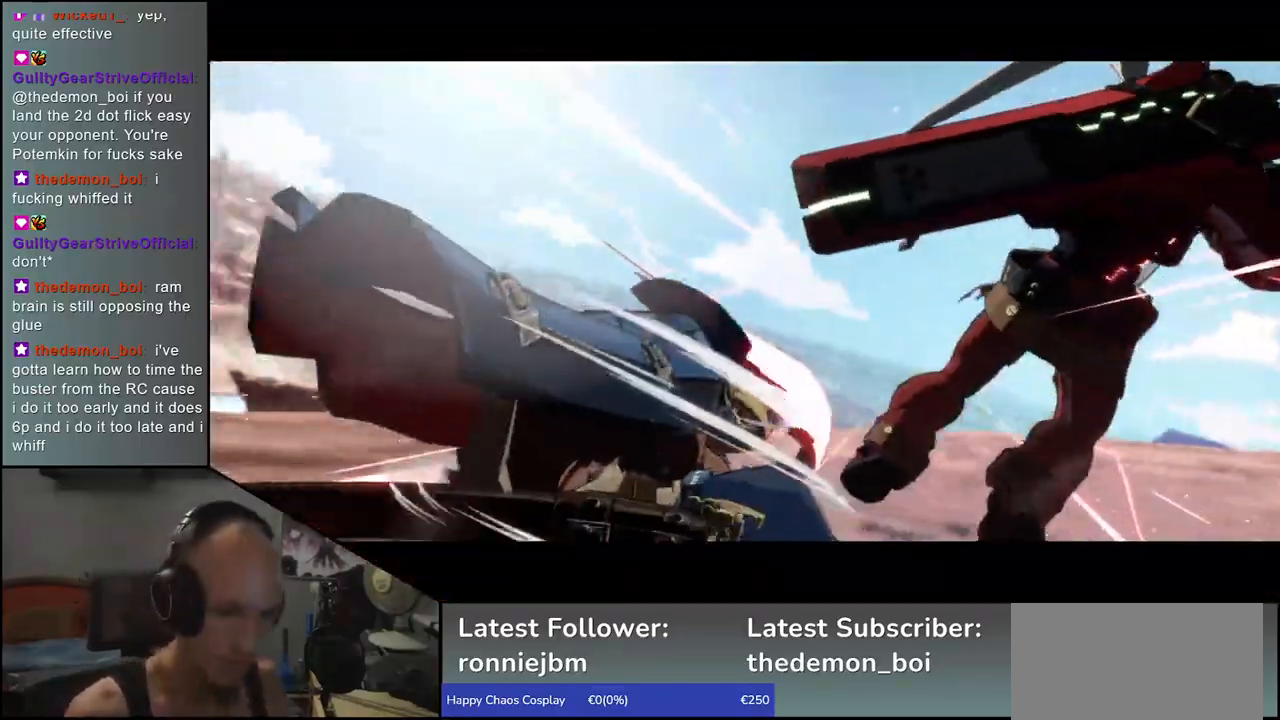
{"buttons": [], "left_stick": "center", "events": []}
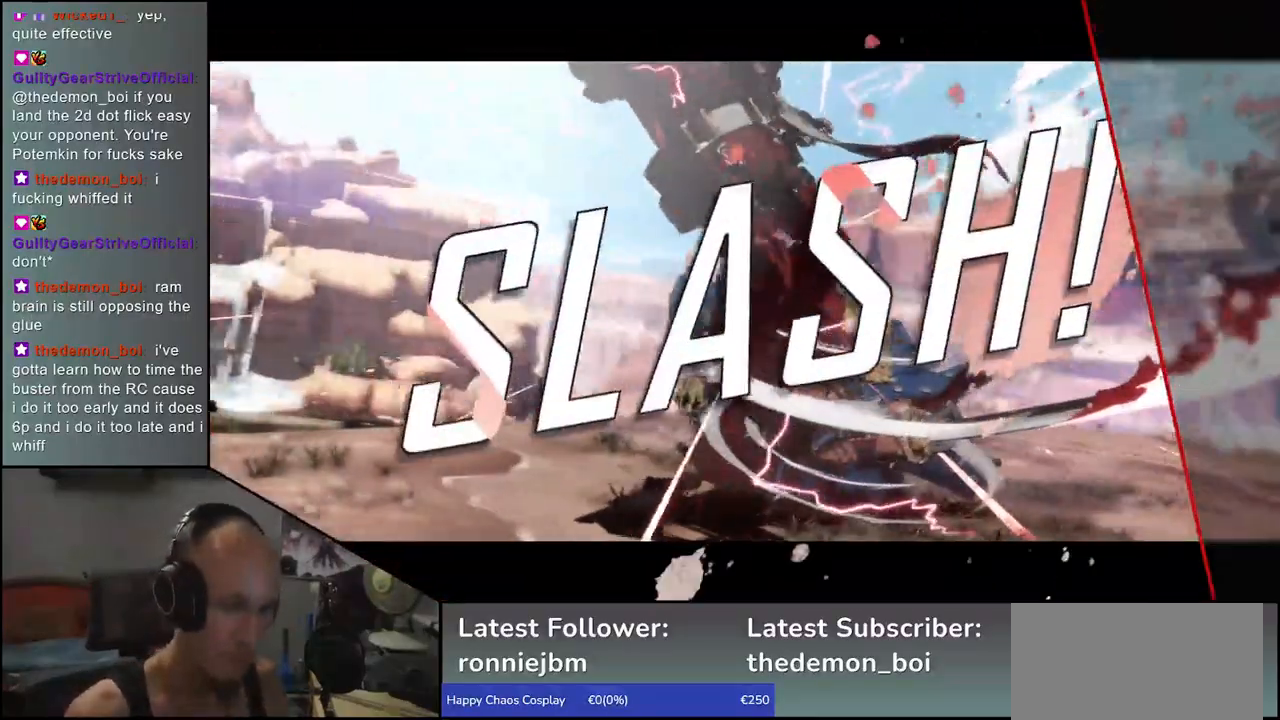
{"buttons": [], "left_stick": "center", "events": []}
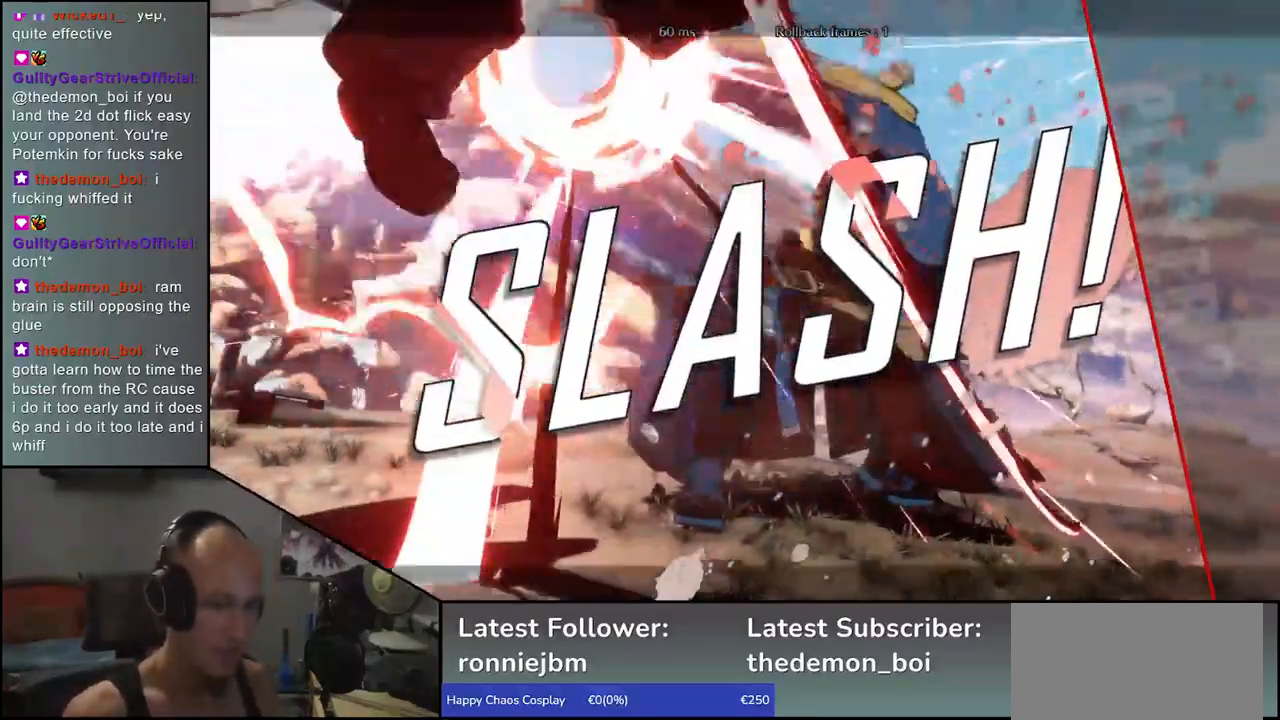
{"buttons": [], "left_stick": "center", "events": []}
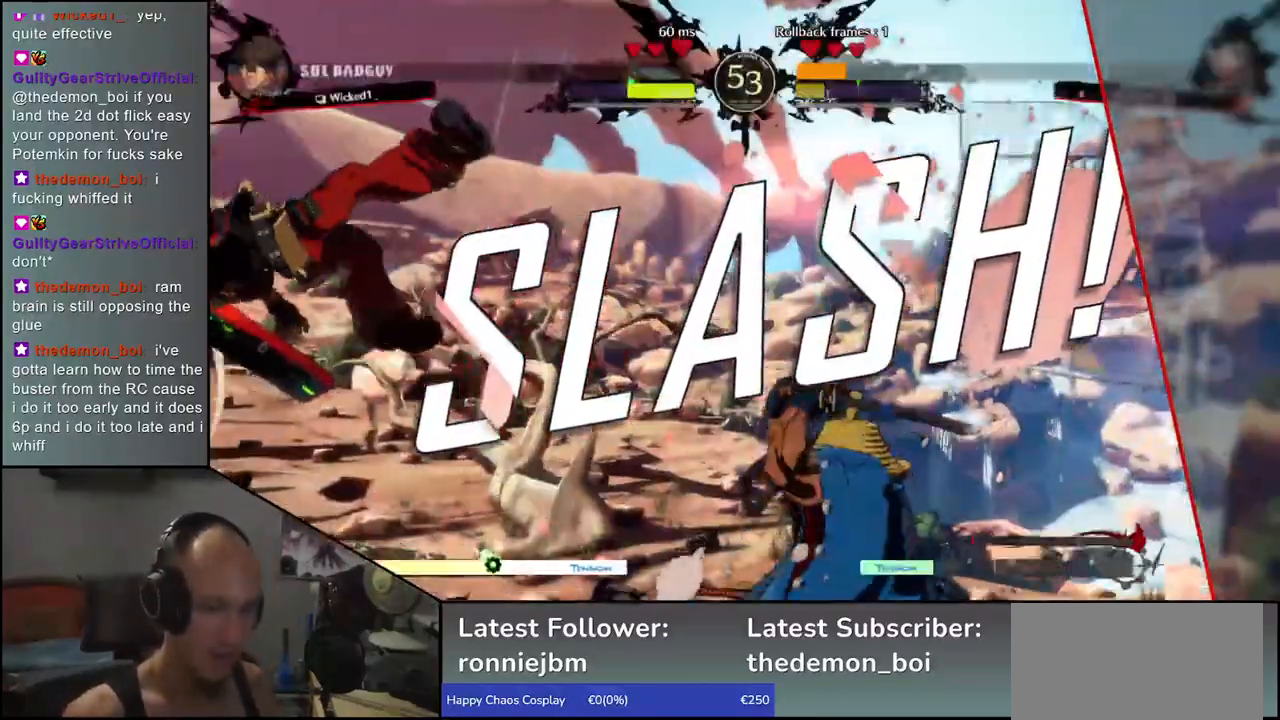
{"buttons": [], "left_stick": "center", "events": []}
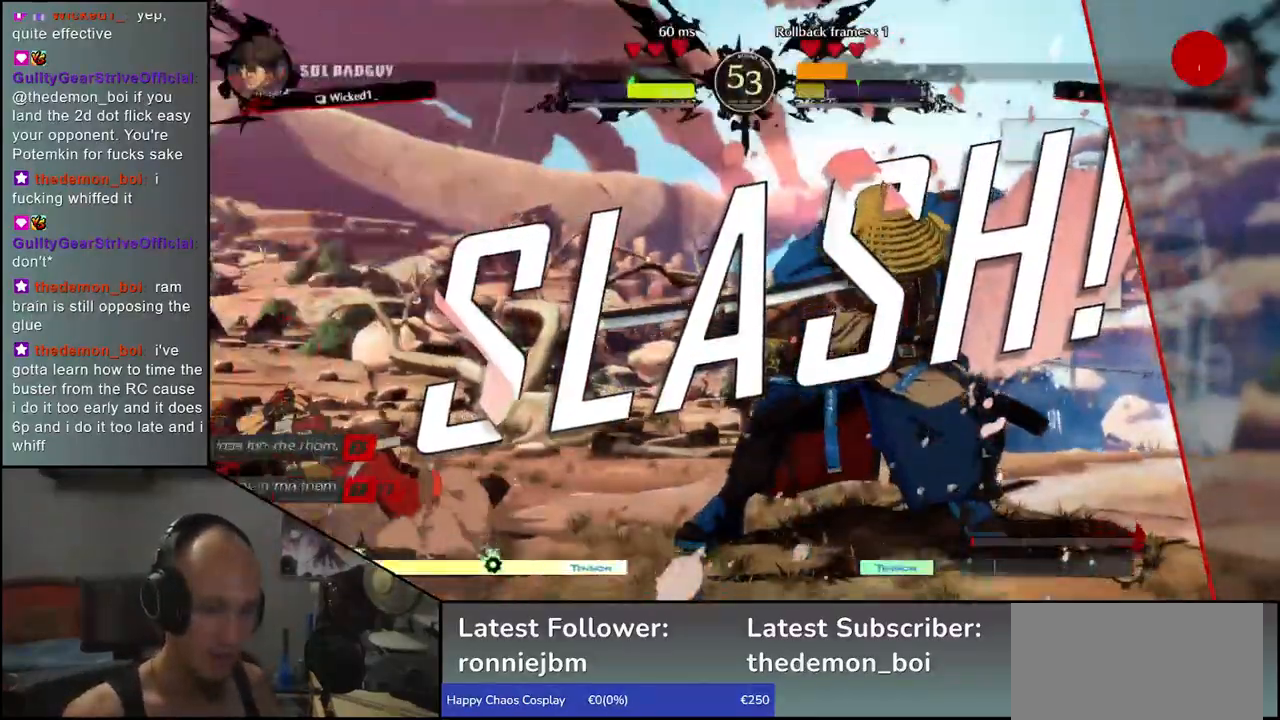
{"buttons": [], "left_stick": "center", "events": []}
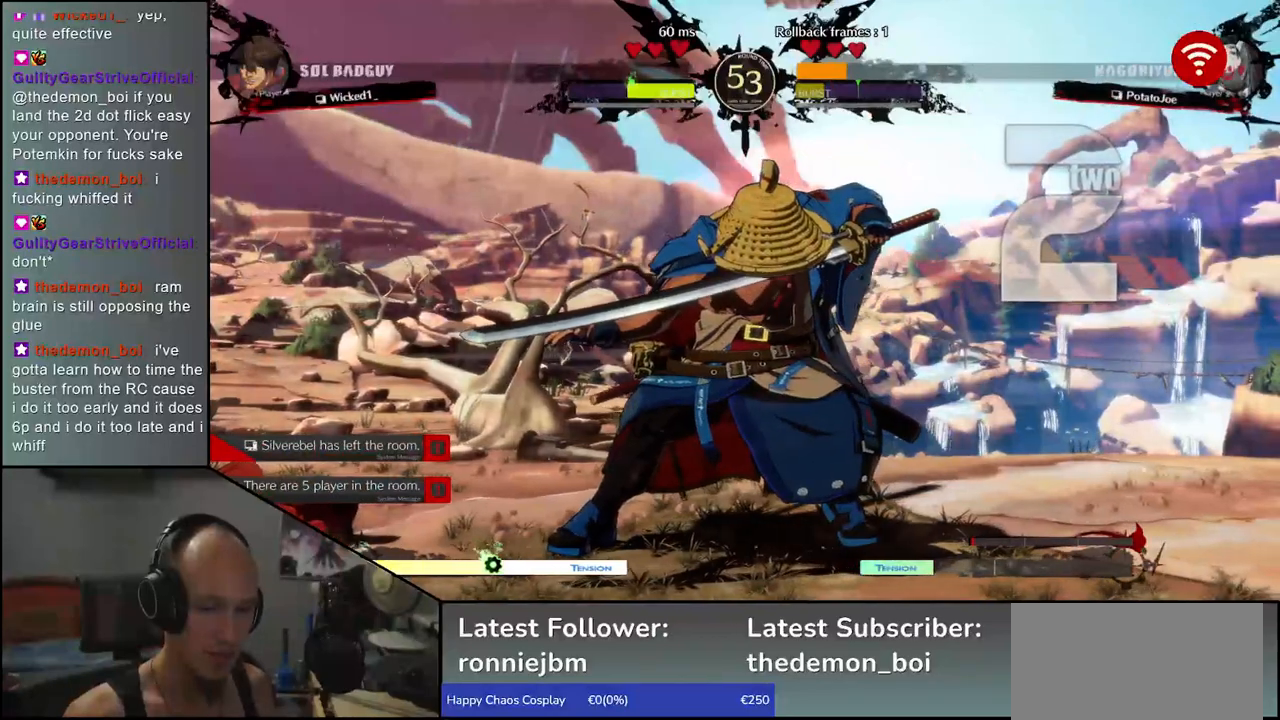
{"buttons": [], "left_stick": "center", "events": []}
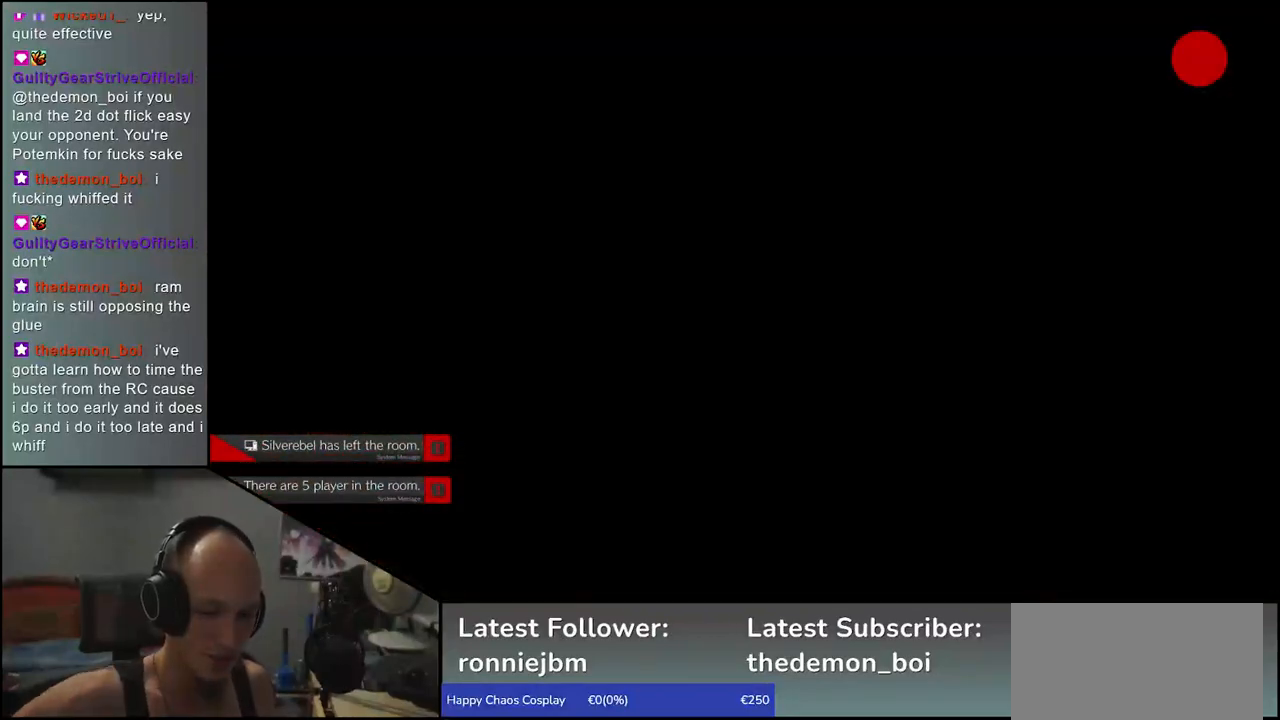
{"buttons": [], "left_stick": "center", "events": []}
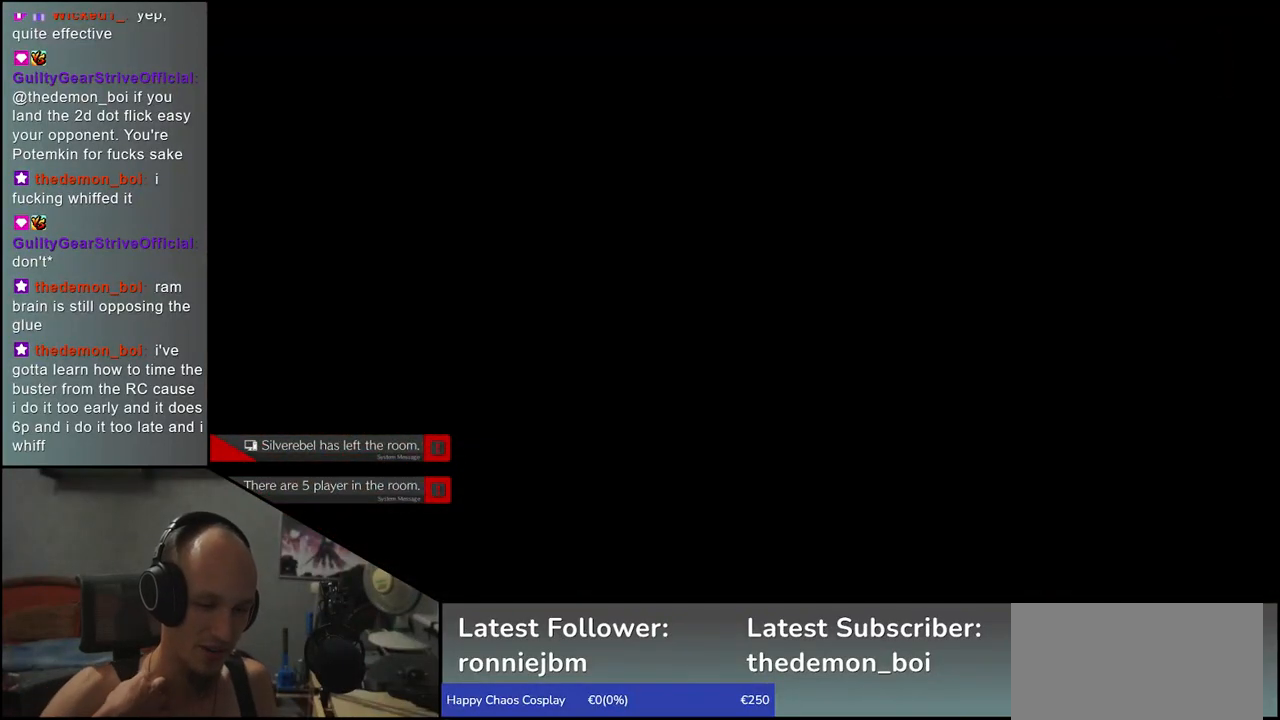
{"buttons": [], "left_stick": "center", "events": []}
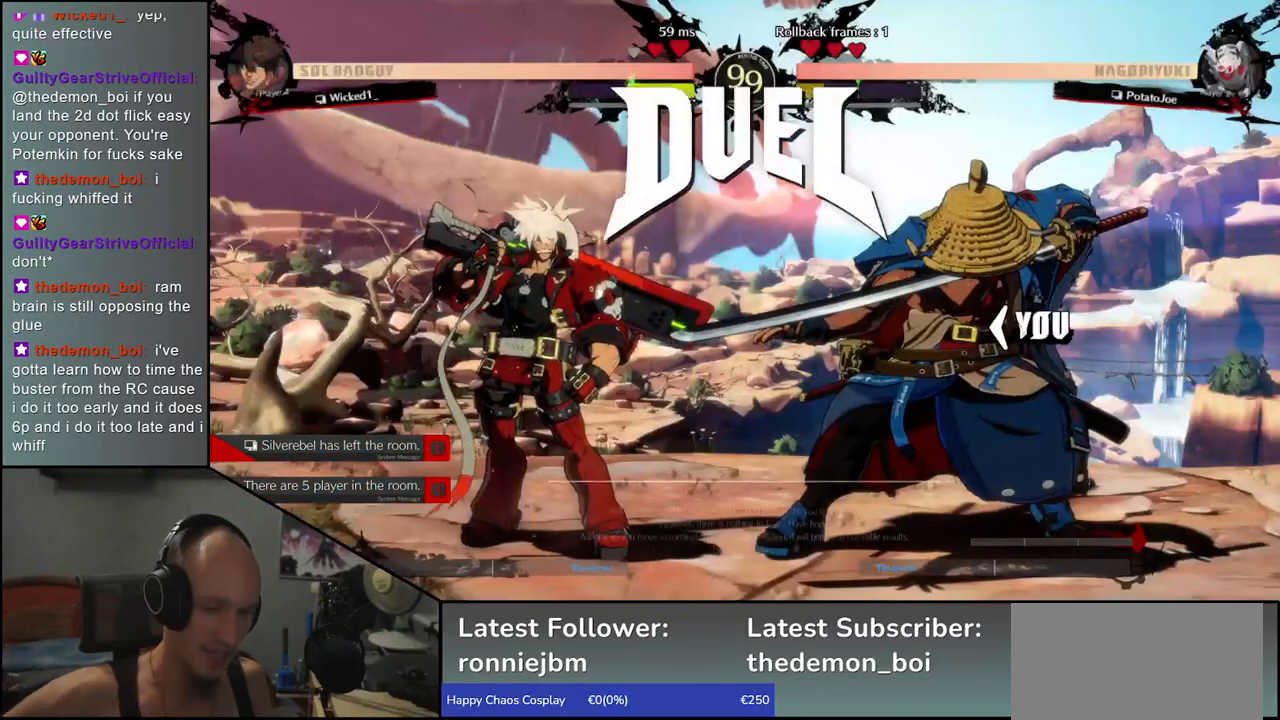
{"buttons": [], "left_stick": "center", "events": []}
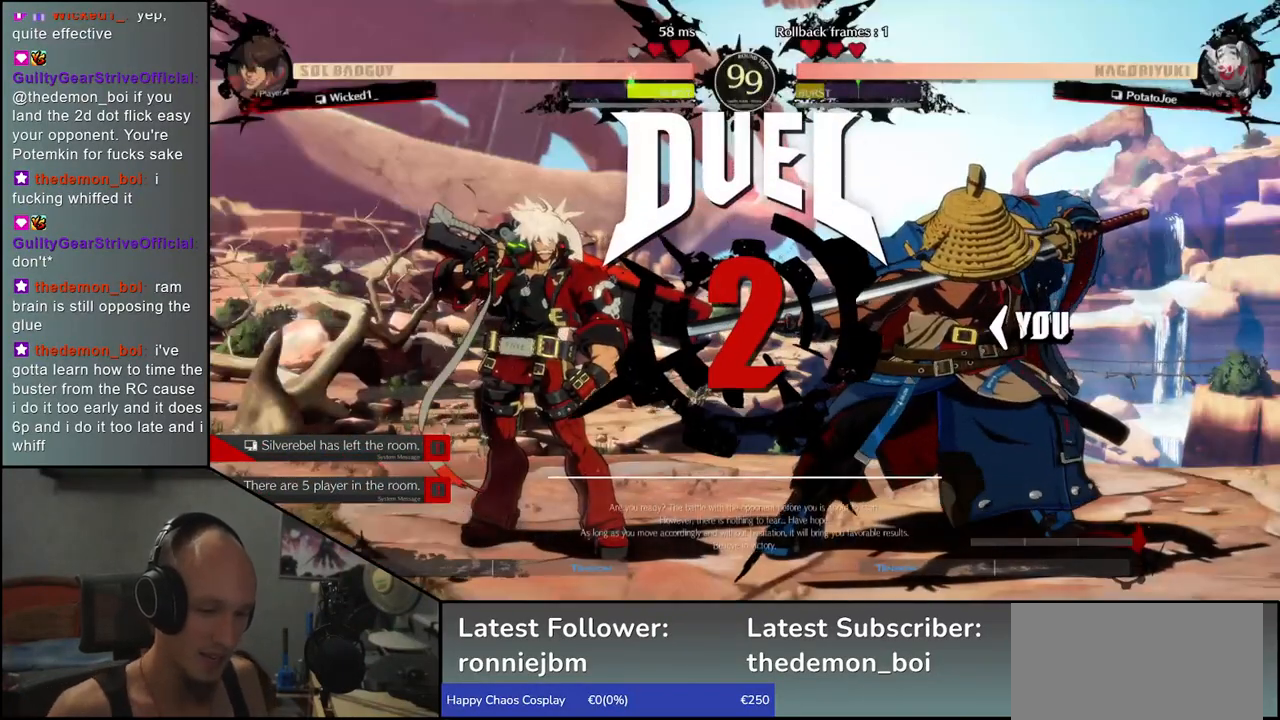
{"buttons": [], "left_stick": "left", "events": [[33, "left_stick", "left"], [250, "TRIANGLE", "down"], [333, "TRIANGLE", "up"], [450, "TRIANGLE", "down"], [500, "TRIANGLE", "up"]]}
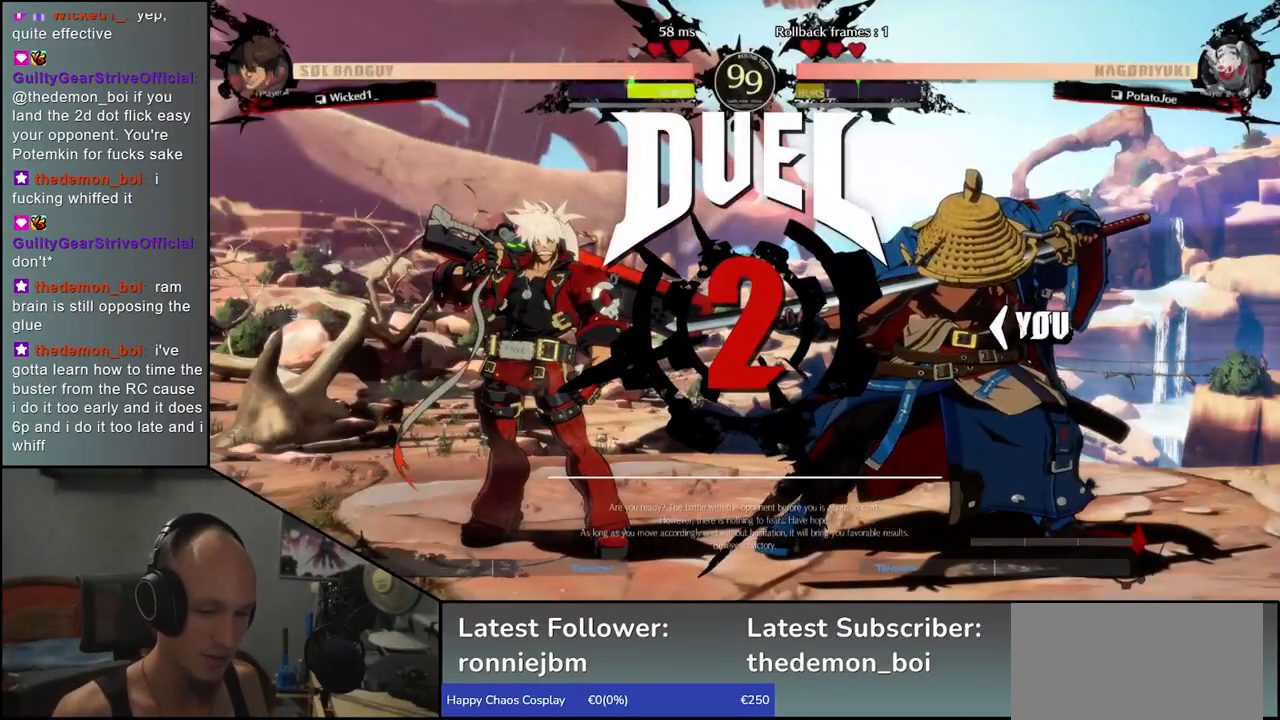
{"buttons": ["TRIANGLE"], "left_stick": "left", "events": [[117, "TRIANGLE", "down"], [200, "TRIANGLE", "up"], [317, "TRIANGLE", "down"], [367, "TRIANGLE", "up"], [500, "TRIANGLE", "down"]]}
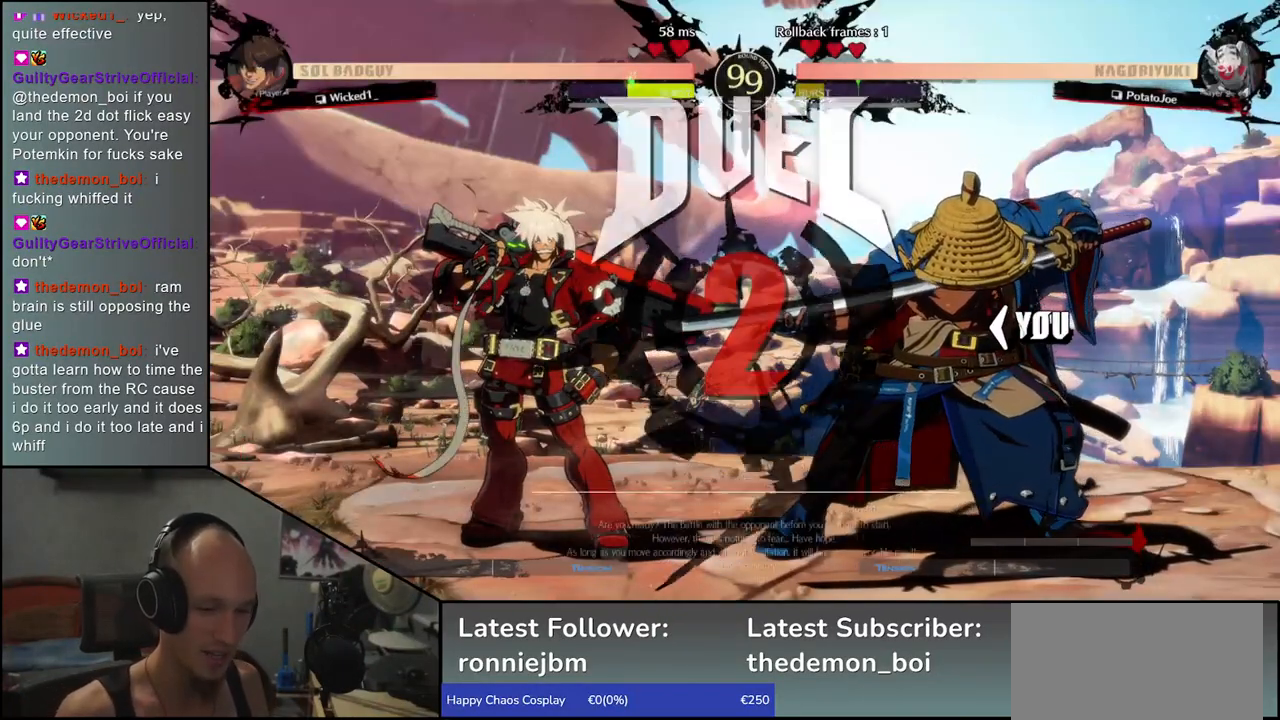
{"buttons": [], "left_stick": "left", "events": [[50, "TRIANGLE", "up"], [167, "TRIANGLE", "down"], [250, "TRIANGLE", "up"], [383, "TRIANGLE", "down"], [417, "TRIANGLE", "up"]]}
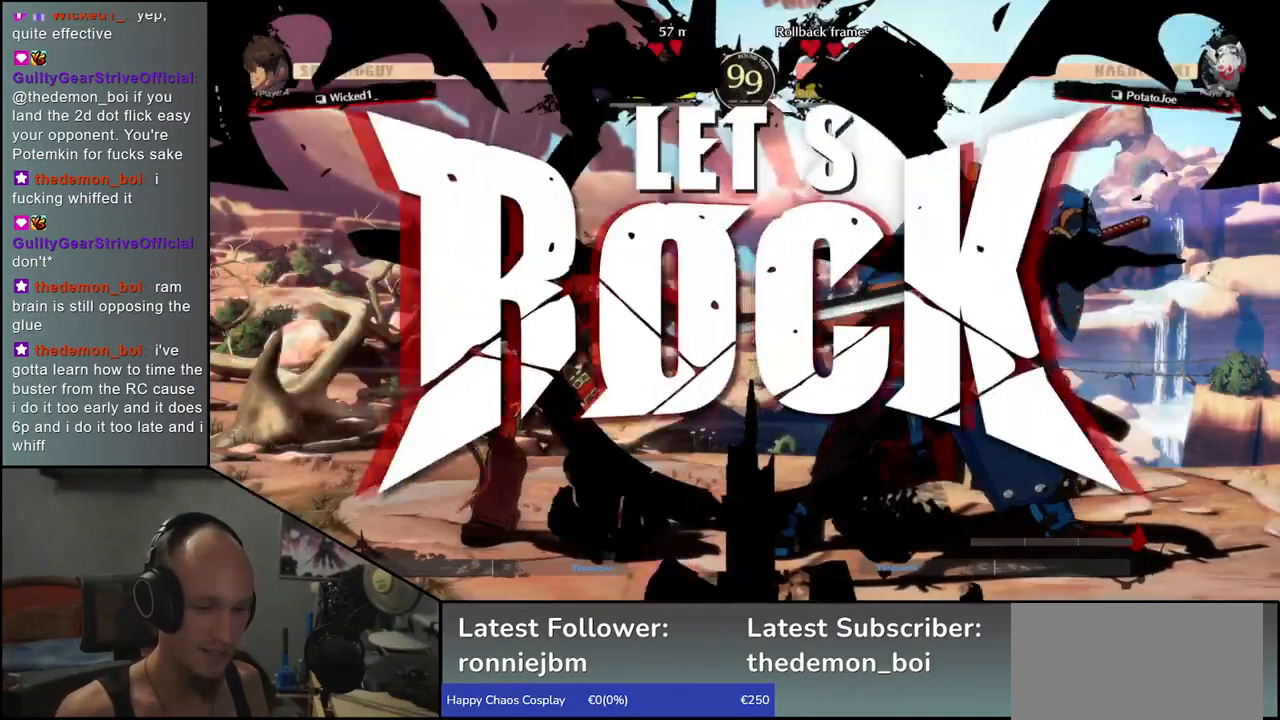
{"buttons": [], "left_stick": "left", "events": [[33, "TRIANGLE", "down"], [83, "TRIANGLE", "up"], [167, "TRIANGLE", "down"], [250, "TRIANGLE", "up"], [367, "TRIANGLE", "down"], [417, "TRIANGLE", "up"]]}
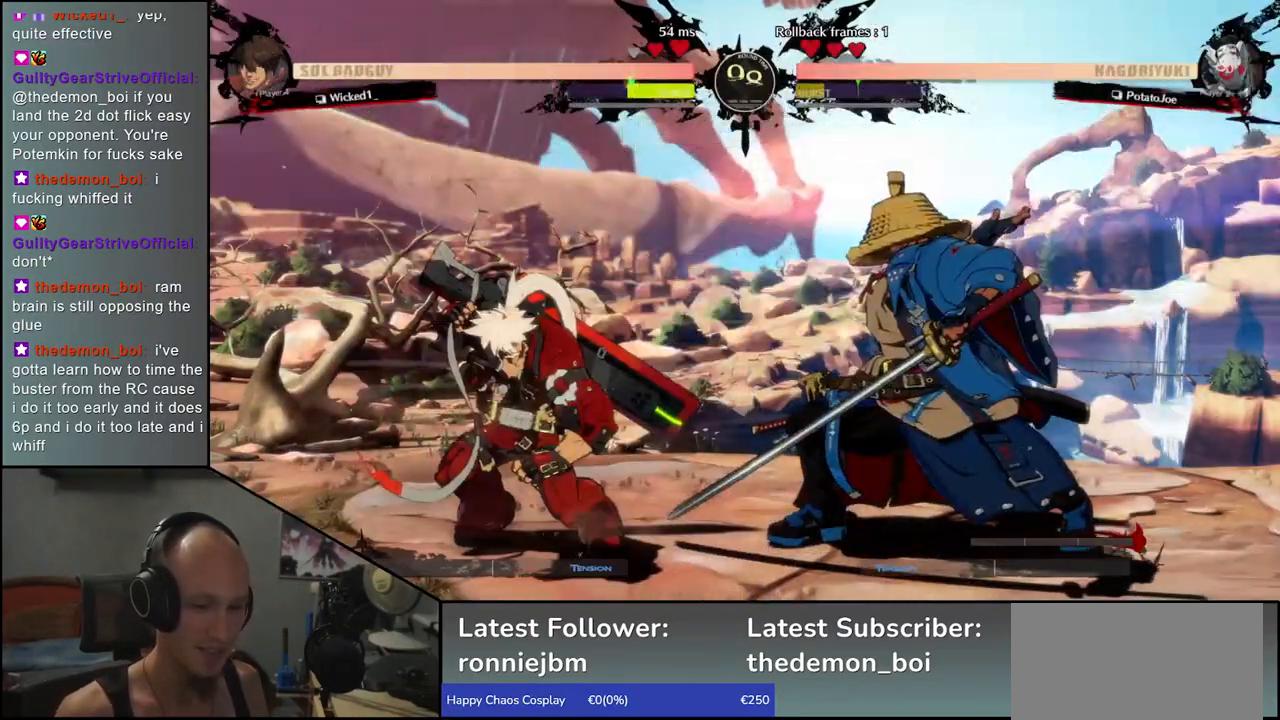
{"buttons": [], "left_stick": "left", "events": [[33, "TRIANGLE", "down"], [83, "TRIANGLE", "up"], [250, "left_stick", "down"], [300, "left_stick", "right"], [333, "L1", "down"], [400, "left_stick", "left"], [450, "L1", "up"]]}
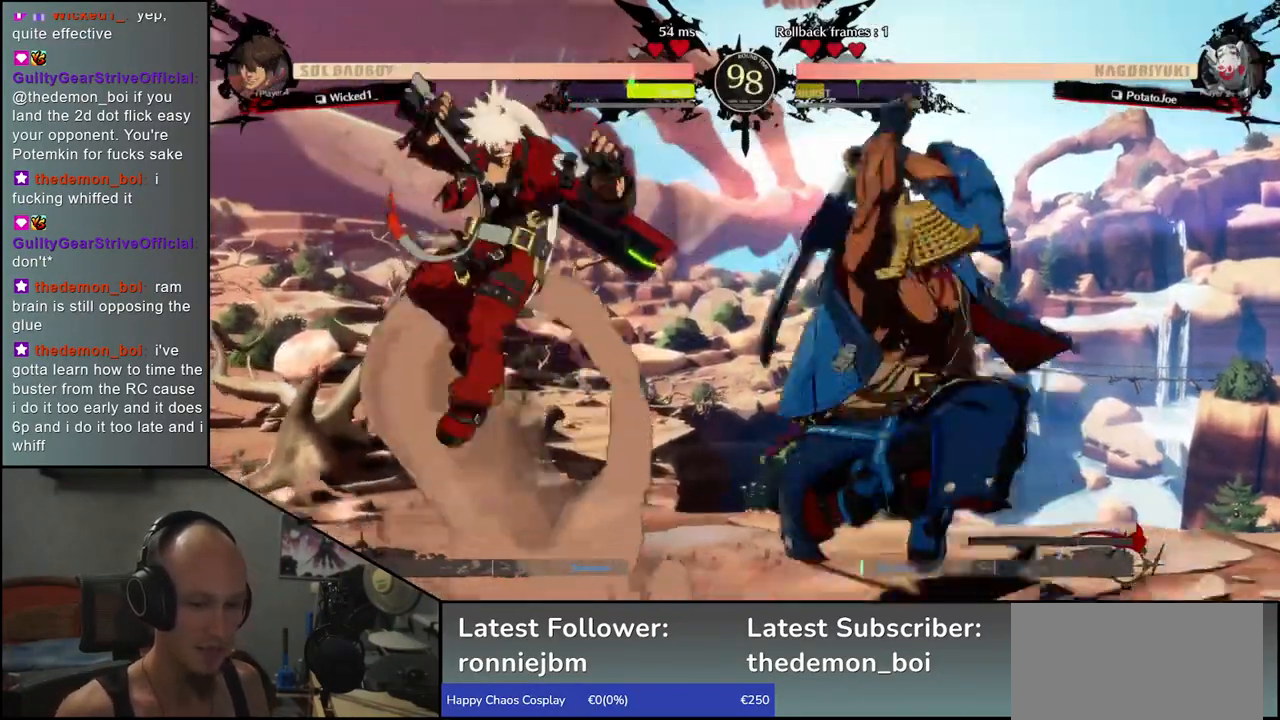
{"buttons": [], "left_stick": "left", "events": [[33, "left_stick", "down"], [50, "L1", "down"], [133, "left_stick", "left"], [167, "L1", "up"], [250, "left_stick", "down"], [283, "L1", "down"], [383, "left_stick", "left"], [400, "L1", "up"]]}
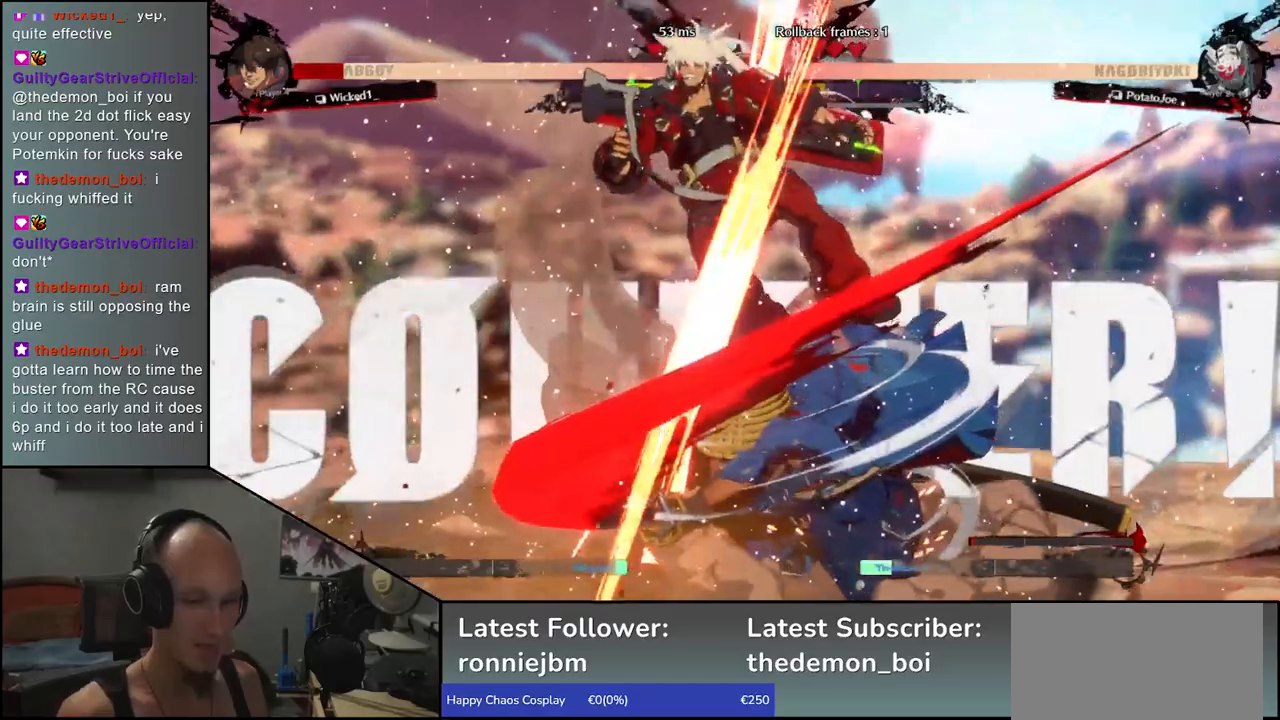
{"buttons": [], "left_stick": "left", "events": [[33, "left_stick", "down"], [250, "left_stick", "left"]]}
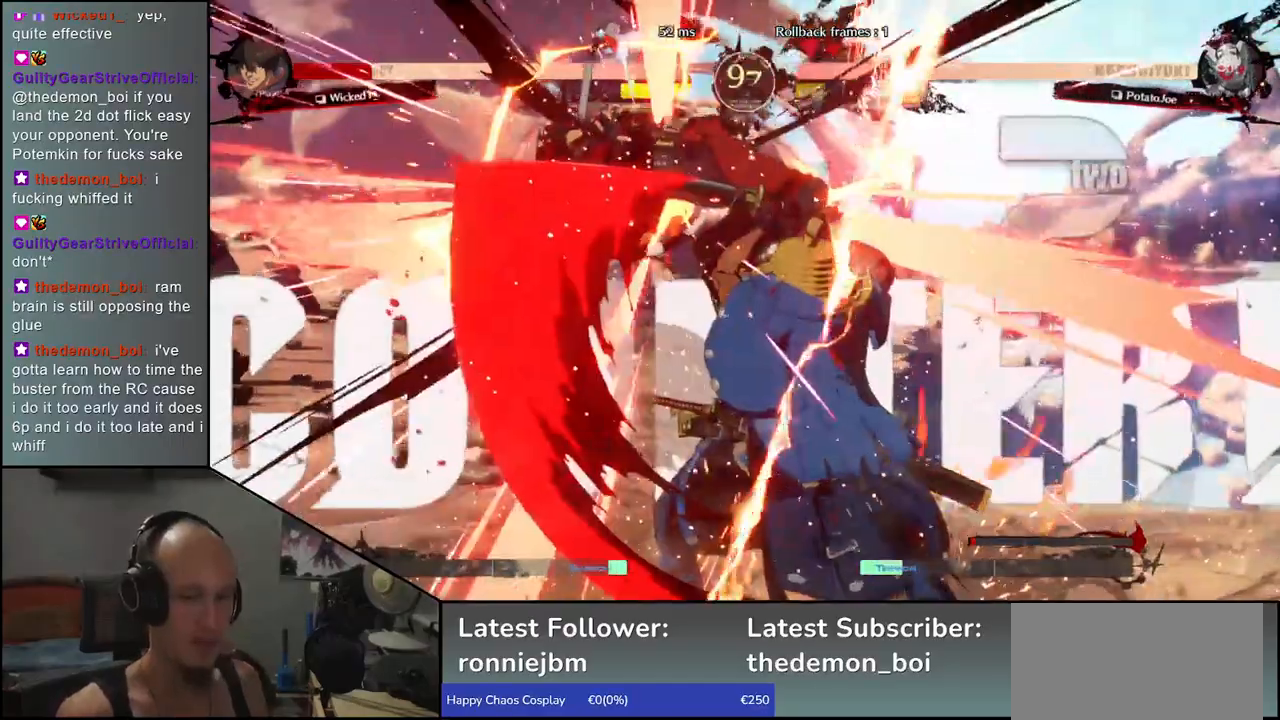
{"buttons": [], "left_stick": "right", "events": [[117, "left_stick", "down"], [217, "CROSS", "down"], [250, "left_stick", "left"], [300, "CROSS", "up"], [367, "left_stick", "right"]]}